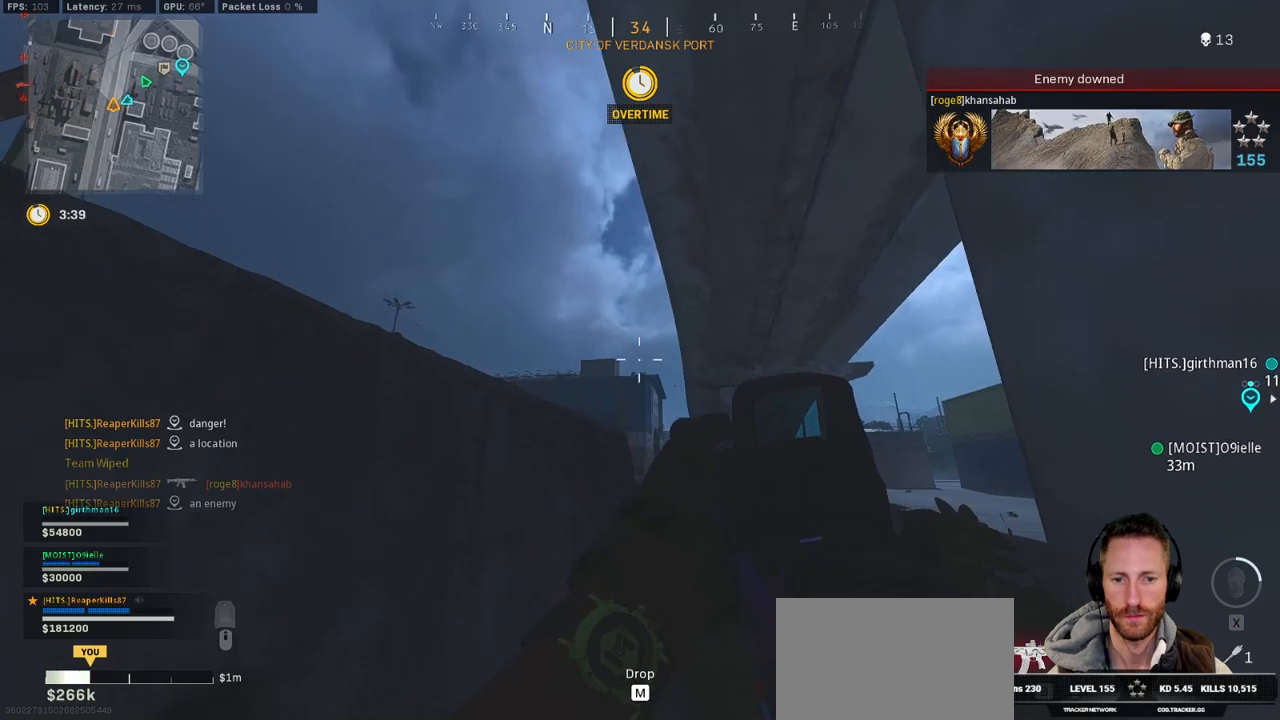
Gameplay with keyboard and mouse; each line is a JSON object with the keys and mouse buttons held at the frame after it. "events" lists presses ("down") and releases ("up") of "1", "2", "3", "4", "5", "a", "alt", "b", "c", "ctrl", "d", "e", "f", "g", "q", "r", "s", "shift", "space", "t", "tab", "v", "w", "x", "z", "mouse_left", "mouse_wheel", "mouse_right", "mouse_mb4" and "mouse_mb5" between this image and that frame as [ms after this image, input, new state], when the widget could be followed in between. "mouse_left", "mouse_wheel", "mouse_right", "mouse_mb4", "mouse_mb5" = the "left", "wheel", "right", "mb4", "mb5" buttons of the "mouse" list. No other keys are recorded. "wheel" means that the mouse wheel is clicked or scrolled. Mouse movement is not recorded.
{"keys": ["ctrl", "d", "w"], "mouse": [], "events": [[200, "d", "down"], [250, "w", "down"]]}
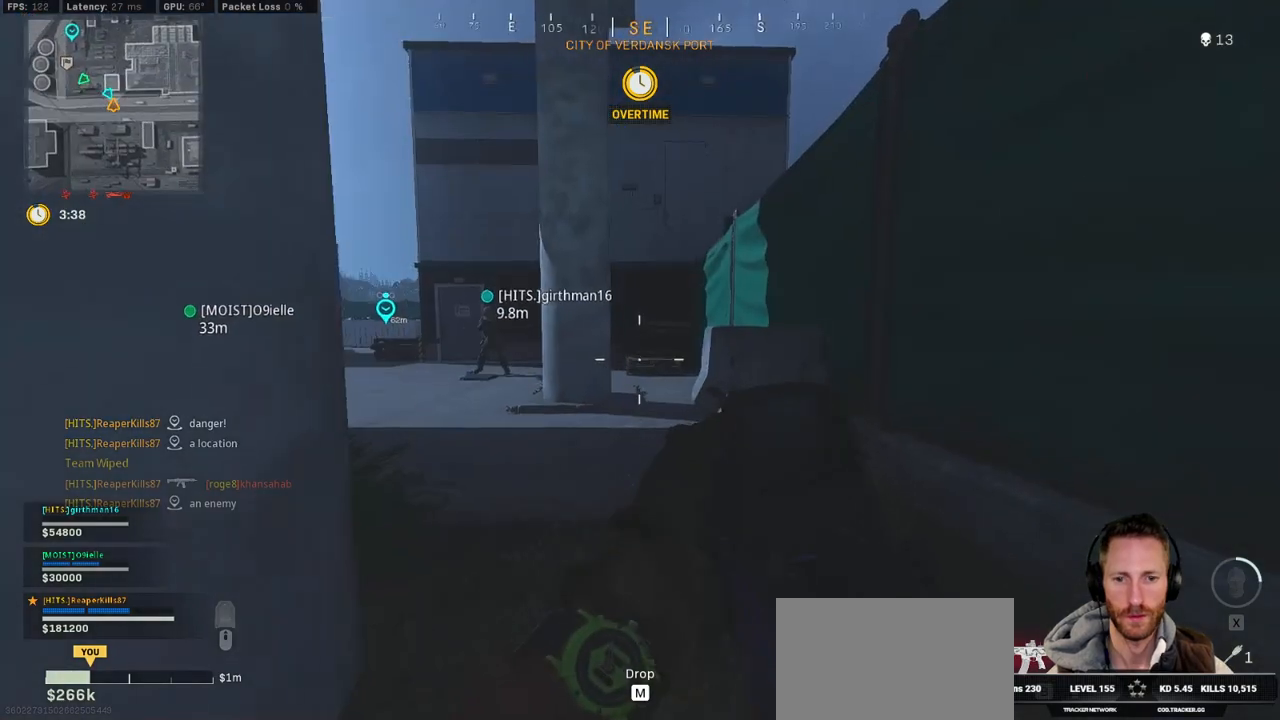
{"keys": ["ctrl", "w"], "mouse": [], "events": [[183, "d", "up"]]}
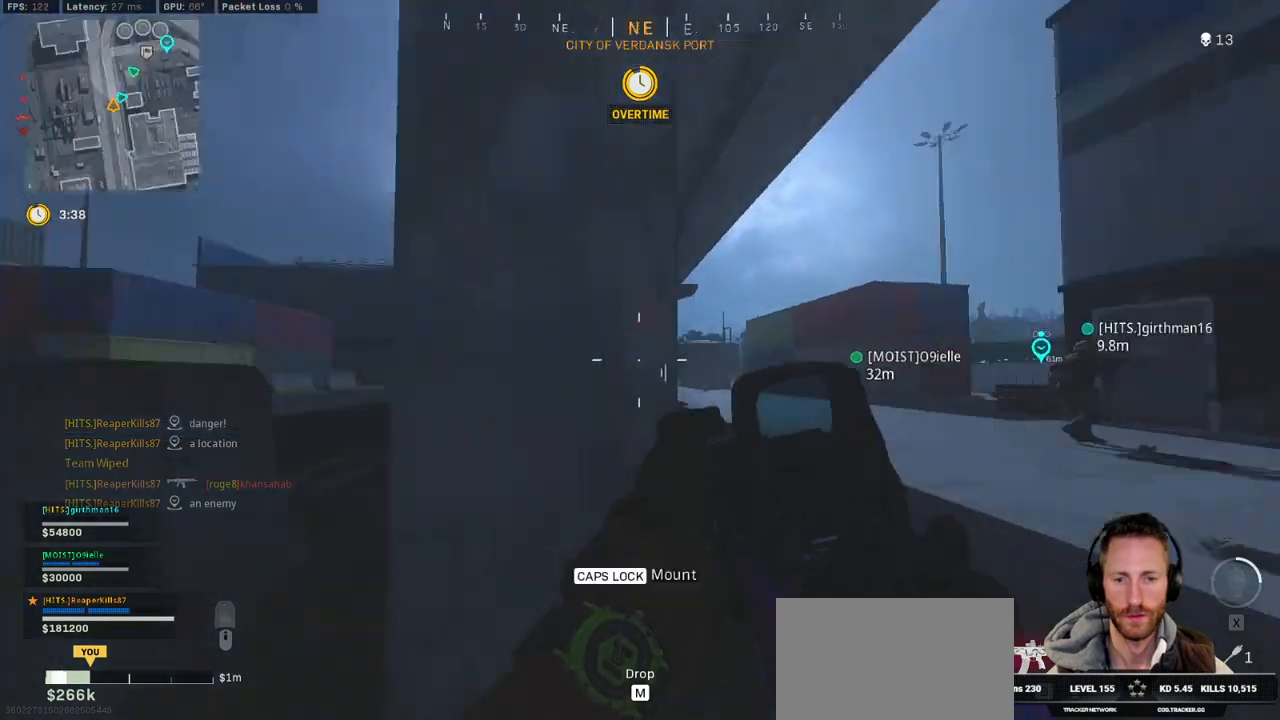
{"keys": ["a", "ctrl", "w"], "mouse": [], "events": [[150, "d", "down"], [417, "d", "up"], [467, "a", "down"]]}
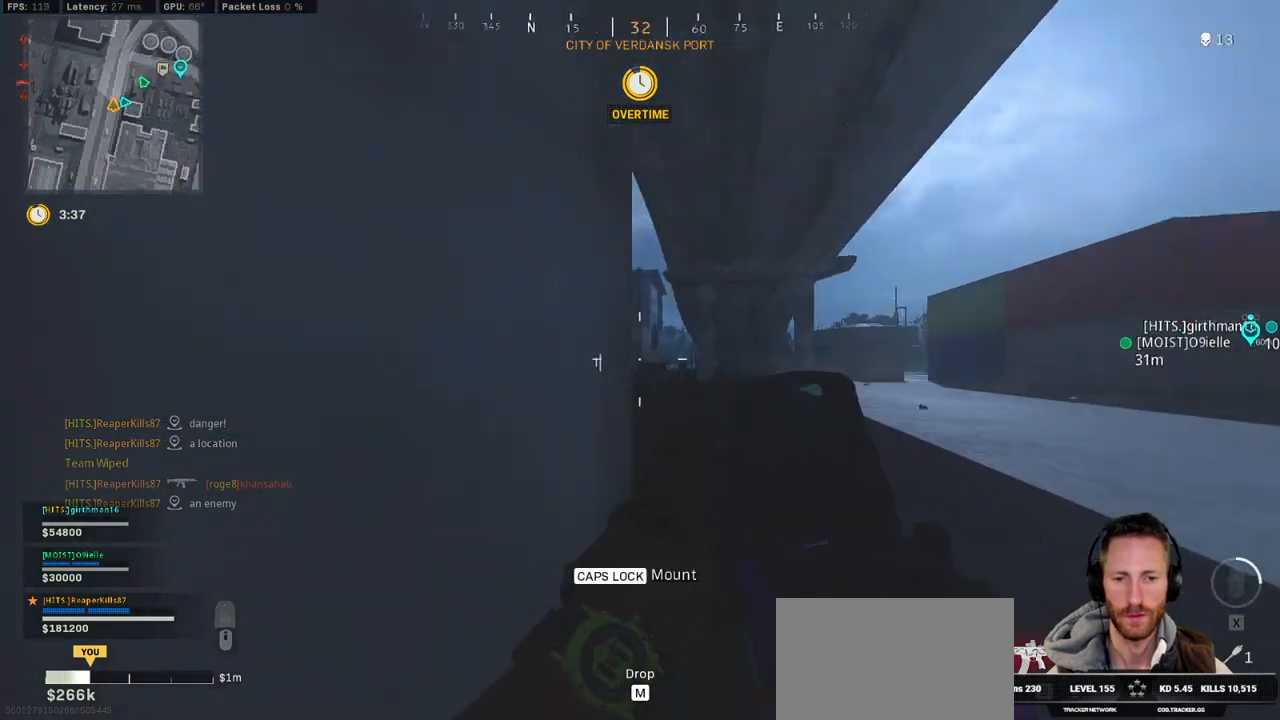
{"keys": ["a", "ctrl", "w"], "mouse": [], "events": []}
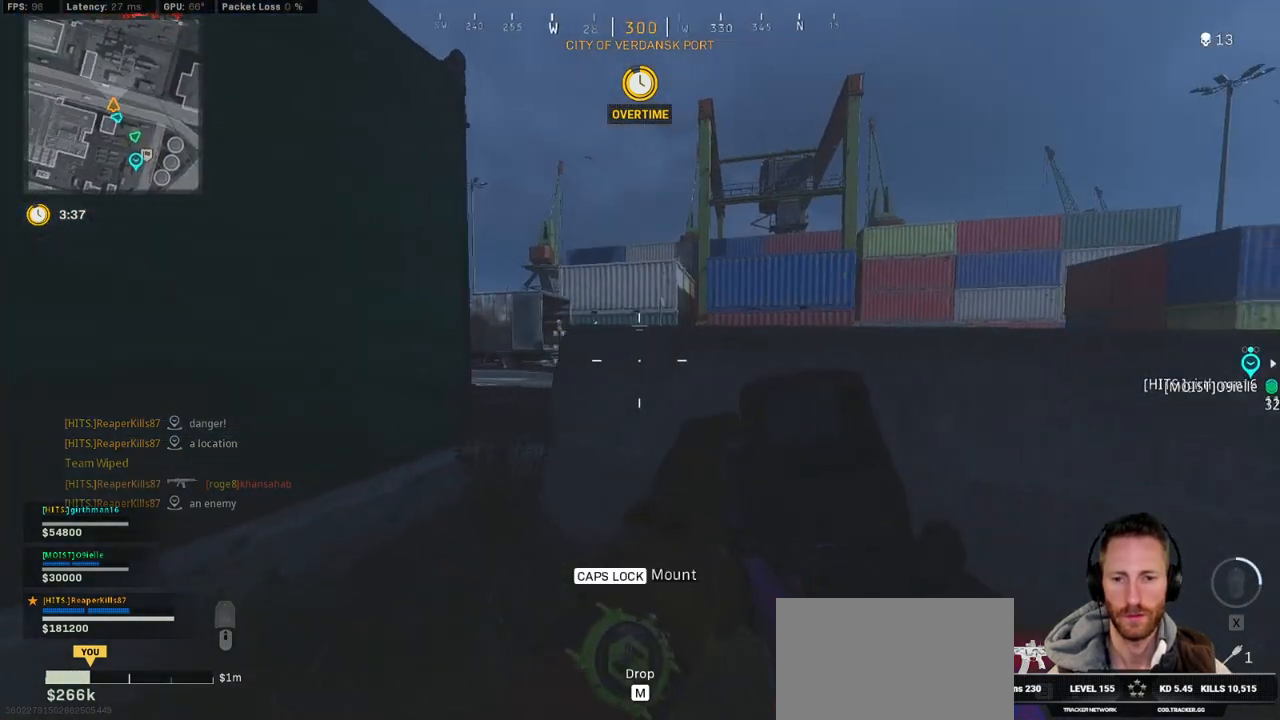
{"keys": ["a", "ctrl", "w"], "mouse": [], "events": []}
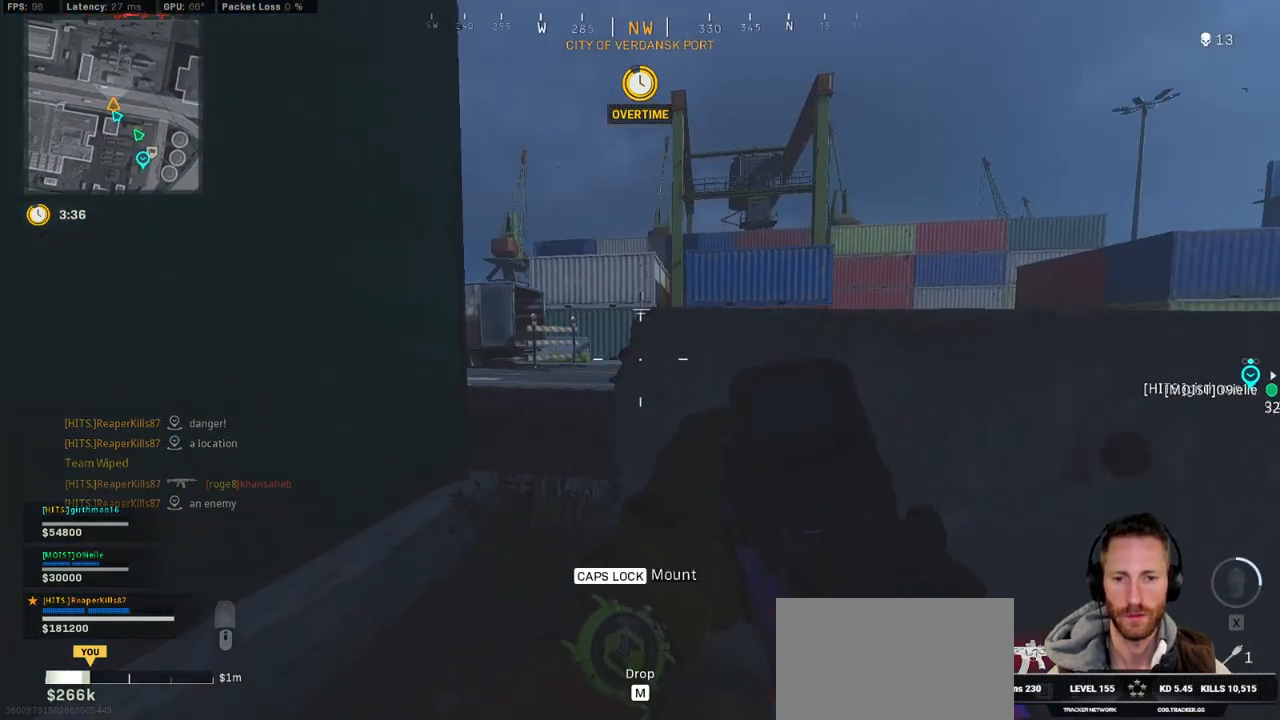
{"keys": ["a", "ctrl", "w"], "mouse": [], "events": []}
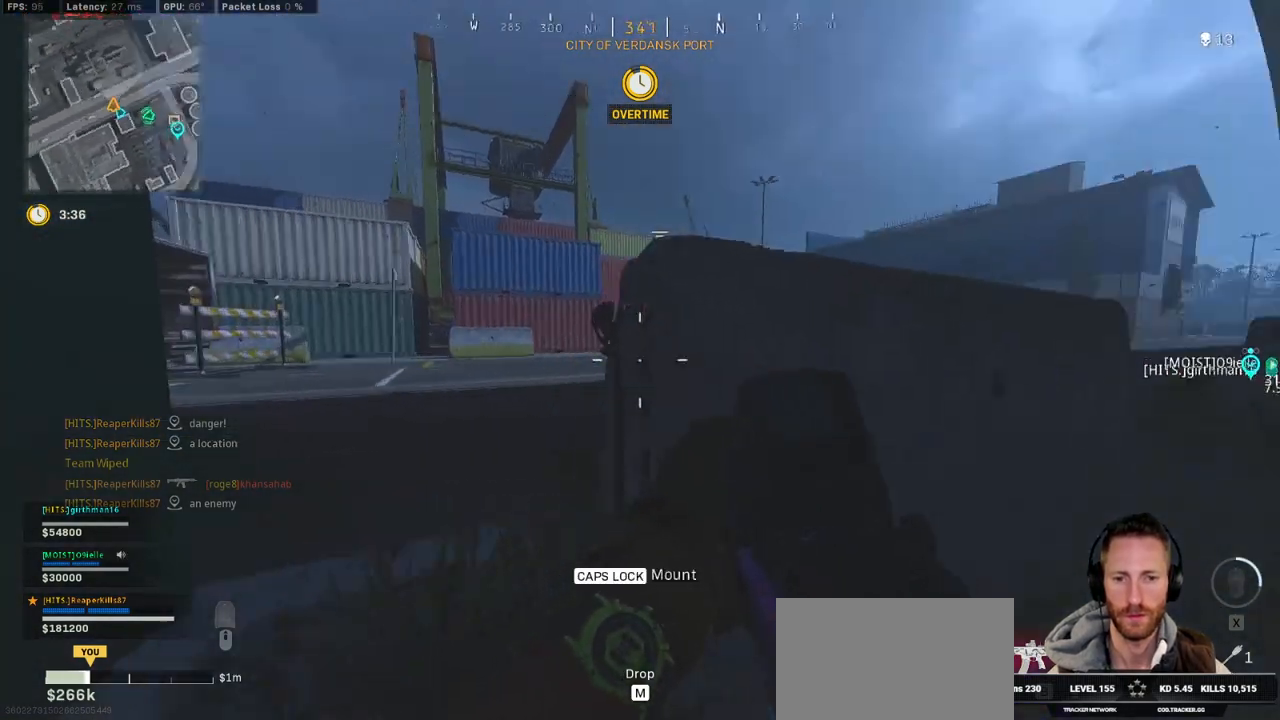
{"keys": ["a"], "mouse": [], "events": [[167, "w", "up"], [267, "ctrl", "up"]]}
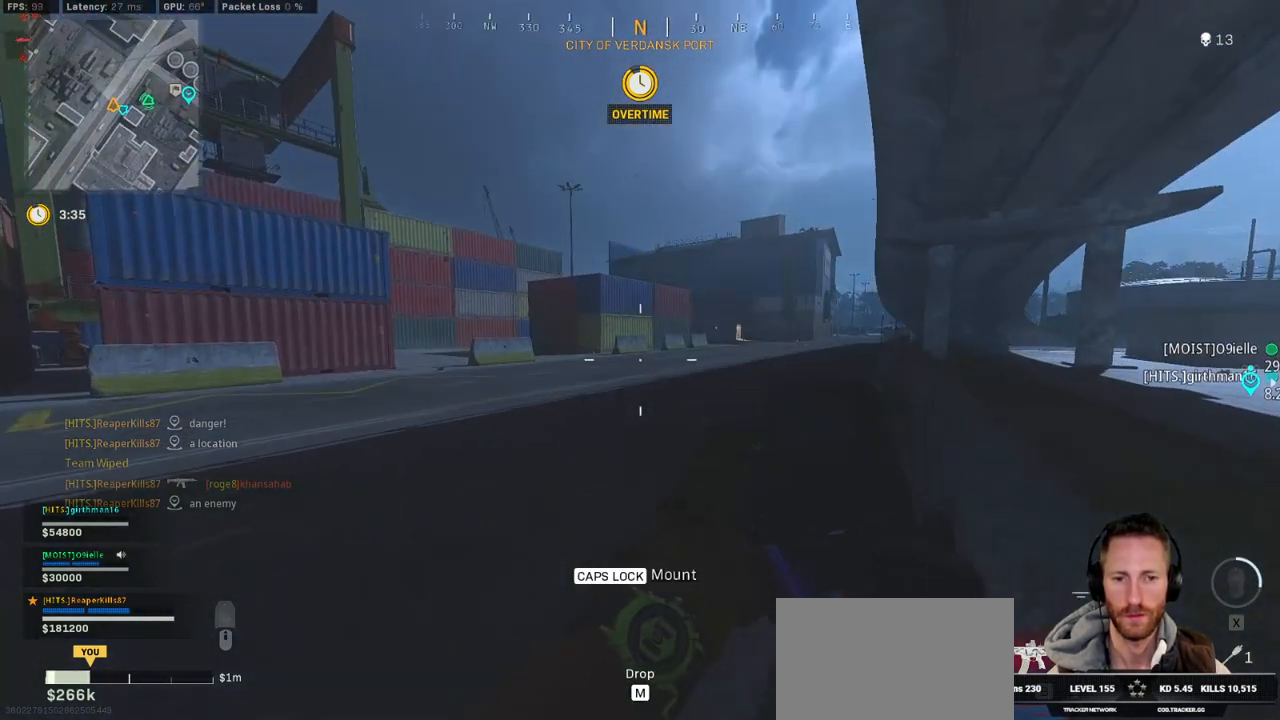
{"keys": [], "mouse": [], "events": [[17, "a", "up"], [150, "d", "down"], [350, "d", "up"]]}
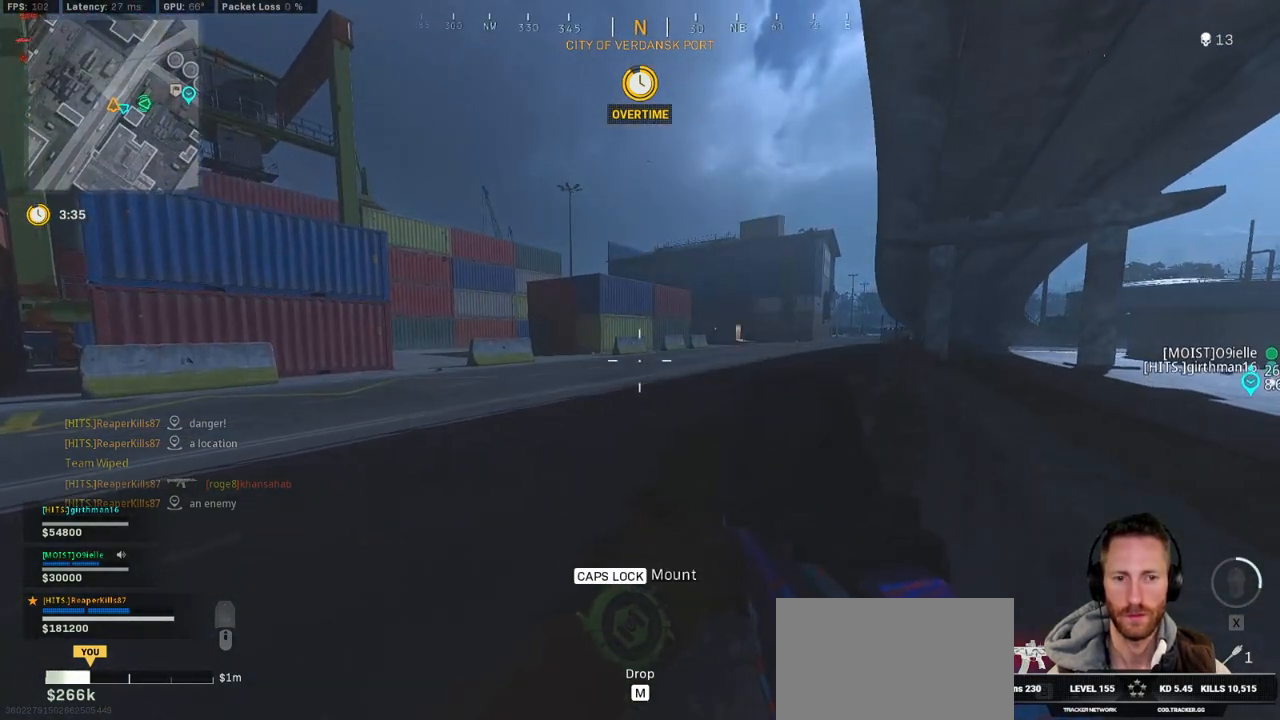
{"keys": ["d", "w"], "mouse": [], "events": [[350, "d", "down"], [367, "w", "down"]]}
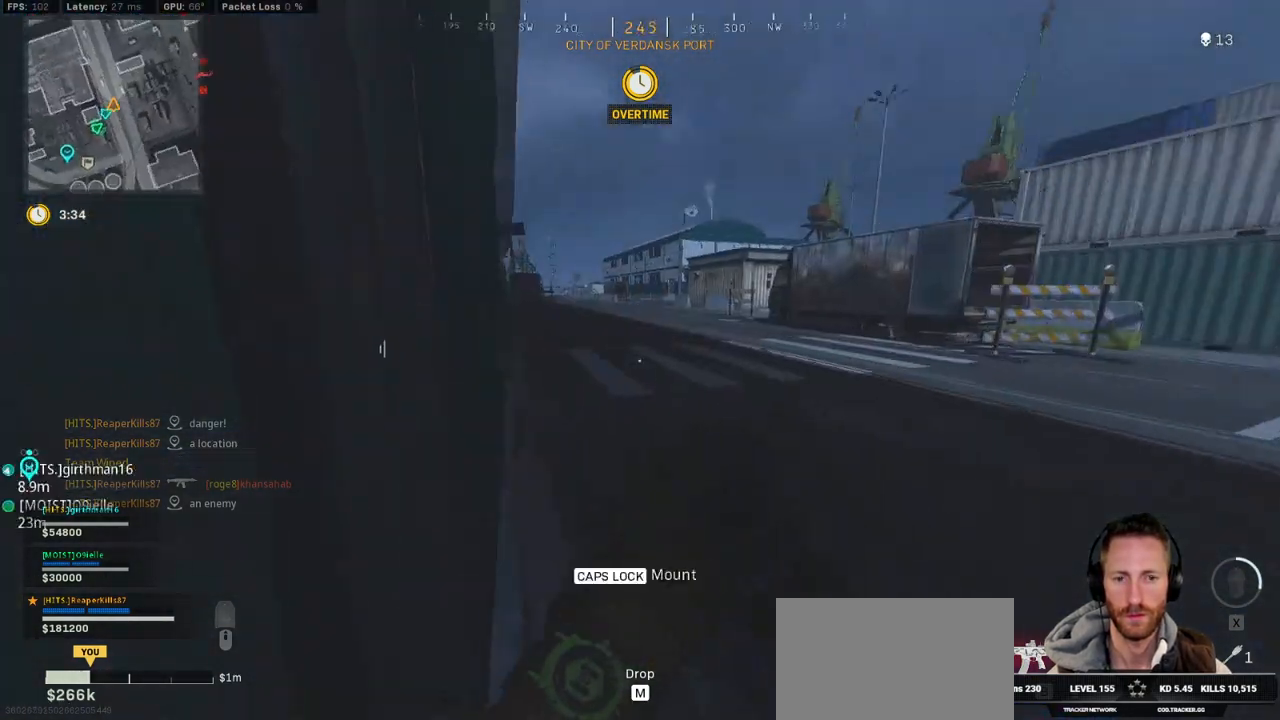
{"keys": ["s"], "mouse": [], "events": [[33, "w", "up"], [200, "s", "down"], [283, "d", "up"]]}
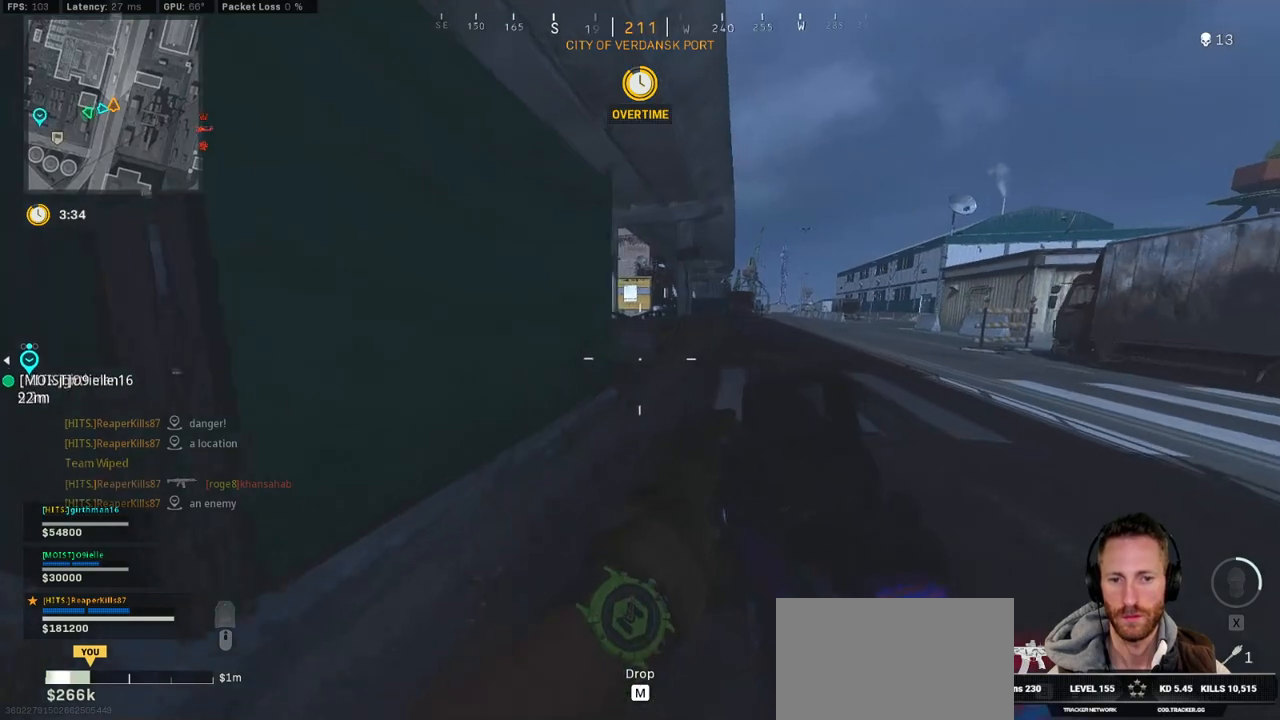
{"keys": ["d", "shift", "w"], "mouse": [], "events": [[217, "d", "down"], [300, "s", "up"], [433, "w", "down"], [450, "shift", "down"]]}
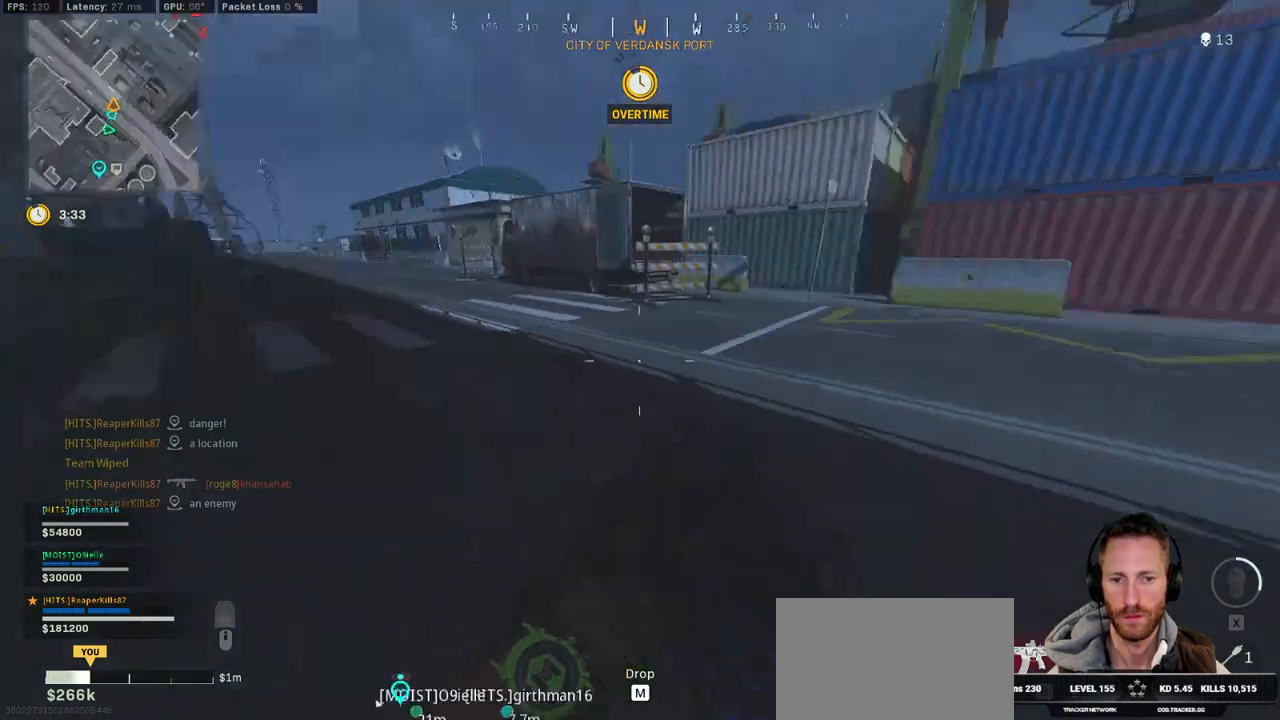
{"keys": ["c", "space", "w"], "mouse": [], "events": [[100, "d", "up"], [283, "c", "down"], [367, "c", "up"], [433, "shift", "up"], [450, "c", "down"], [483, "space", "down"]]}
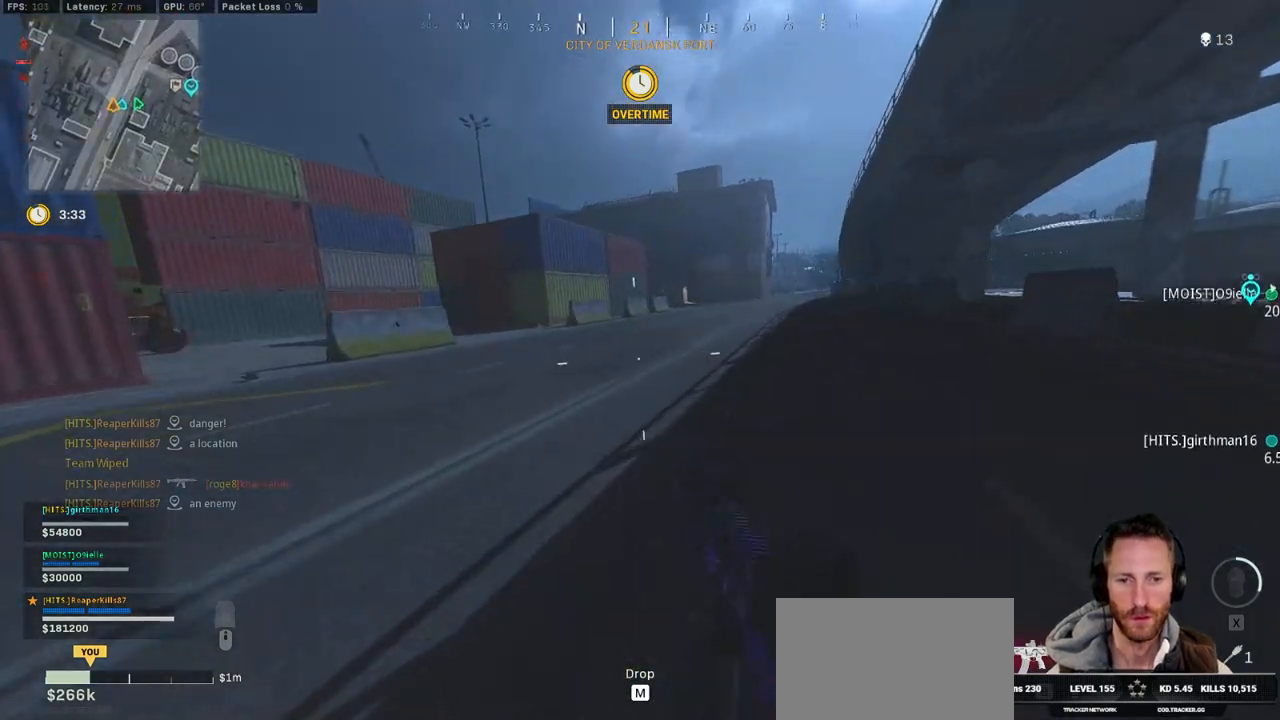
{"keys": ["a", "shift", "w"], "mouse": [], "events": [[83, "shift", "down"], [100, "c", "up"], [100, "space", "up"], [133, "a", "down"]]}
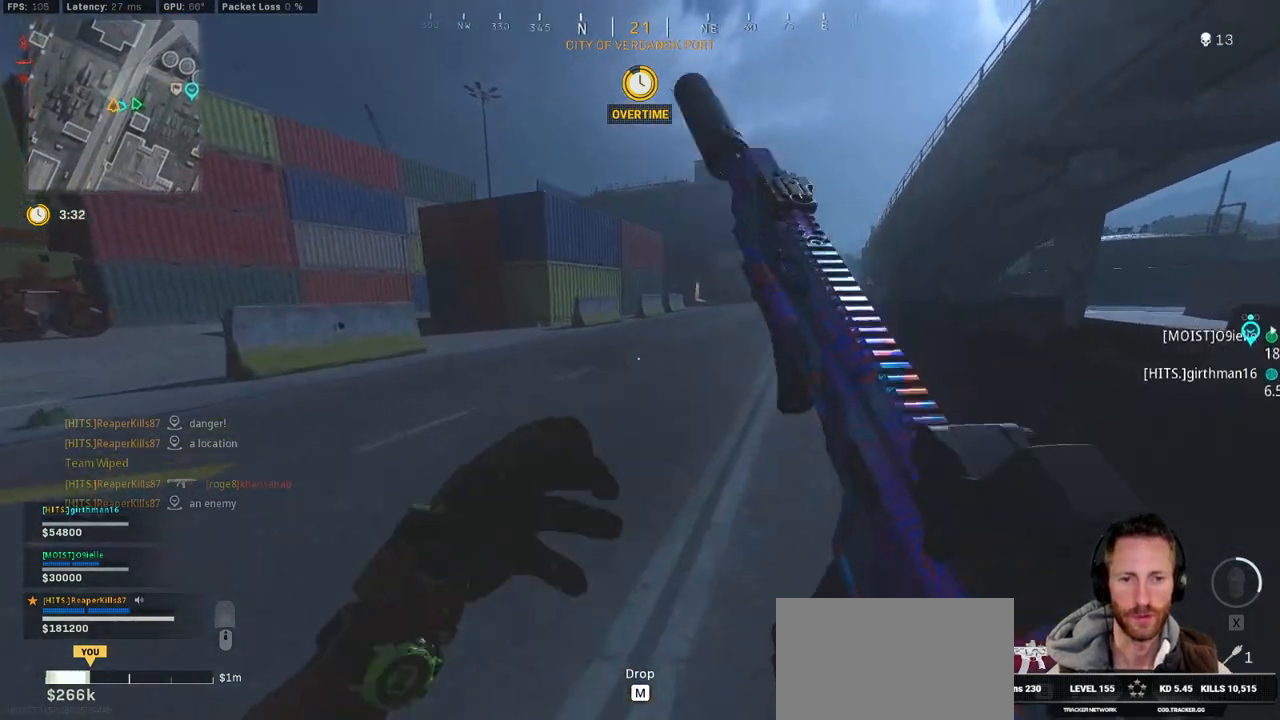
{"keys": ["a", "w"], "mouse": [], "events": [[383, "space", "down"], [450, "shift", "up"], [500, "space", "up"]]}
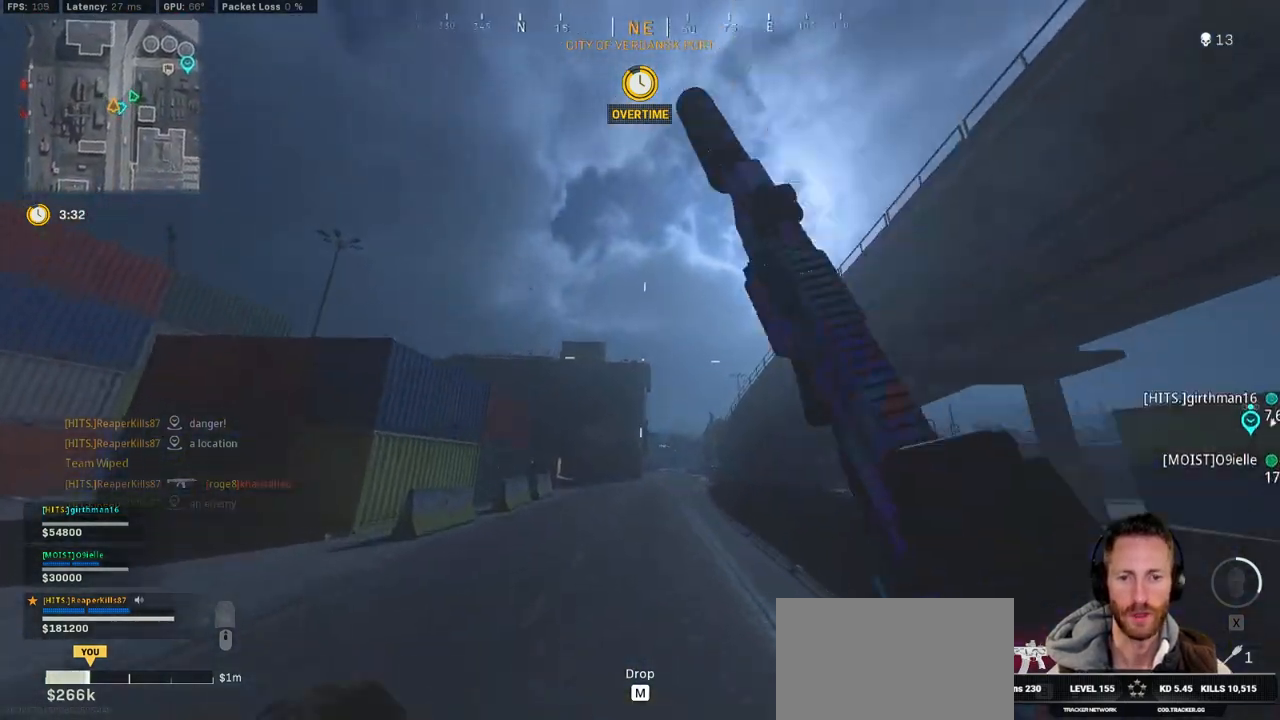
{"keys": ["a", "shift", "w"], "mouse": [], "events": [[317, "alt", "down"], [417, "alt", "up"], [417, "shift", "down"]]}
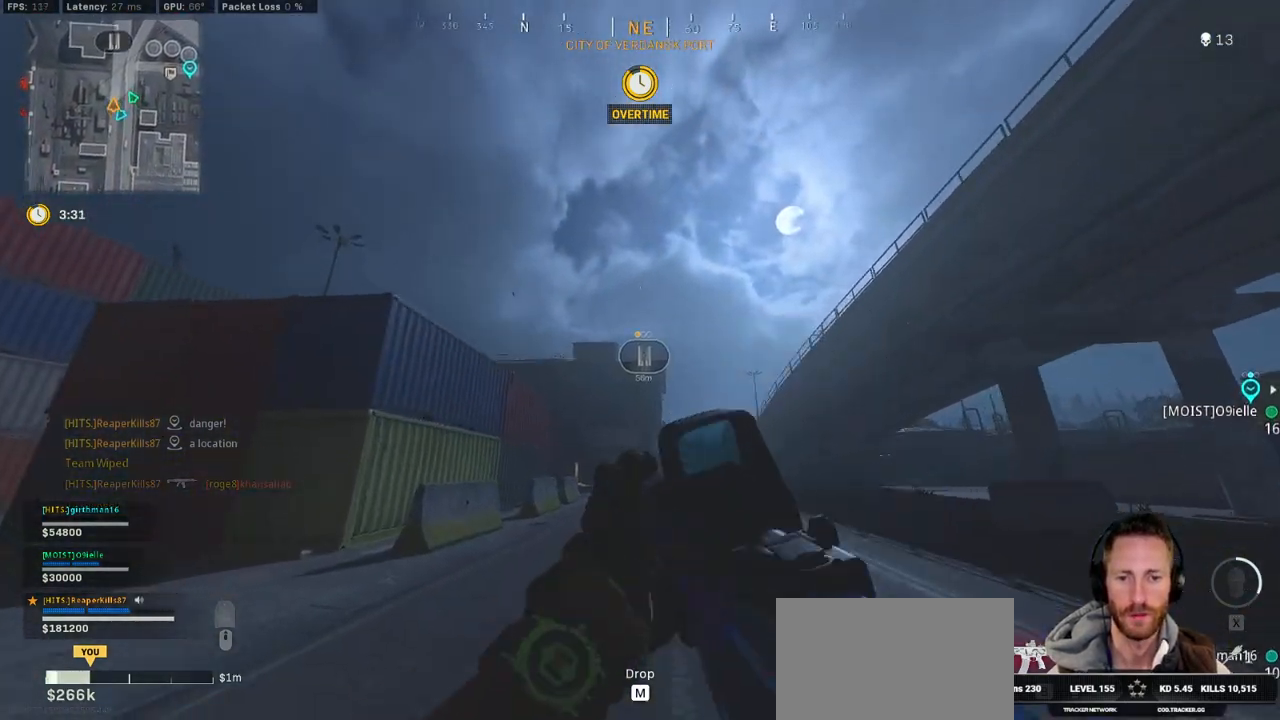
{"keys": ["shift", "w"], "mouse": [], "events": [[433, "a", "up"]]}
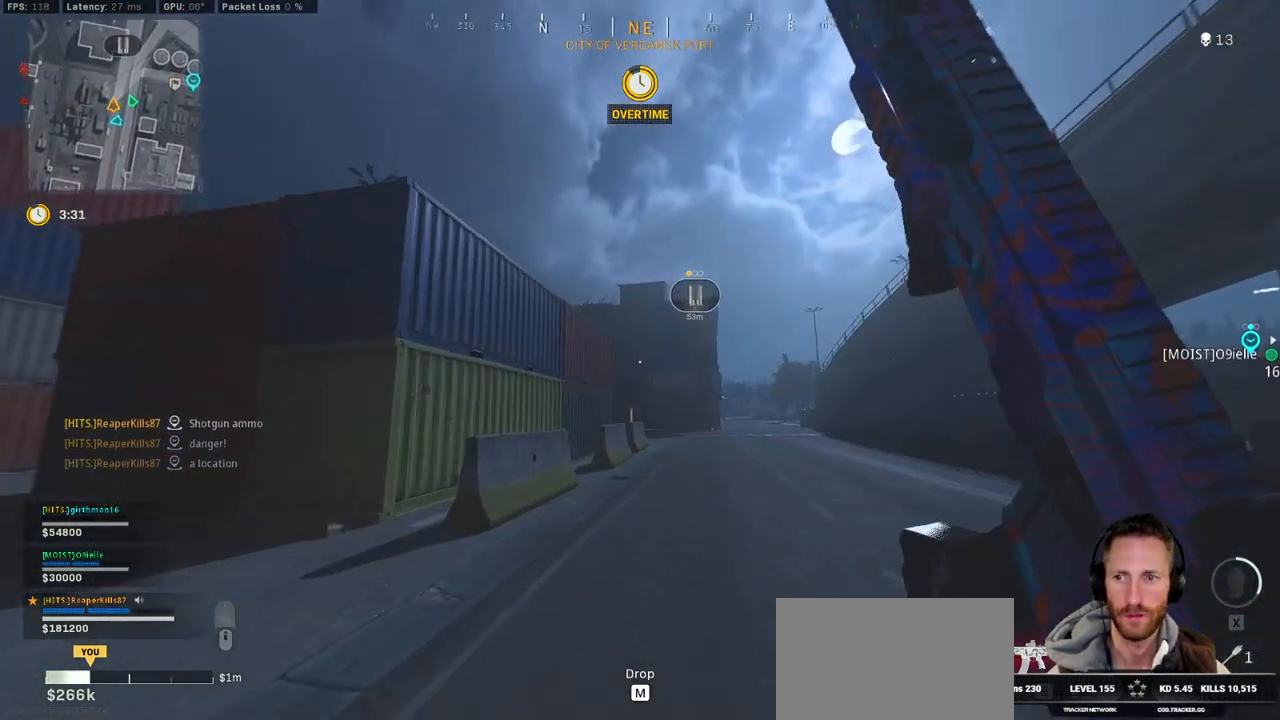
{"keys": ["shift", "space", "w"], "mouse": [], "events": [[183, "c", "down"], [250, "c", "up"], [283, "shift", "up"], [333, "c", "down"], [383, "space", "down"], [450, "shift", "down"], [483, "c", "up"]]}
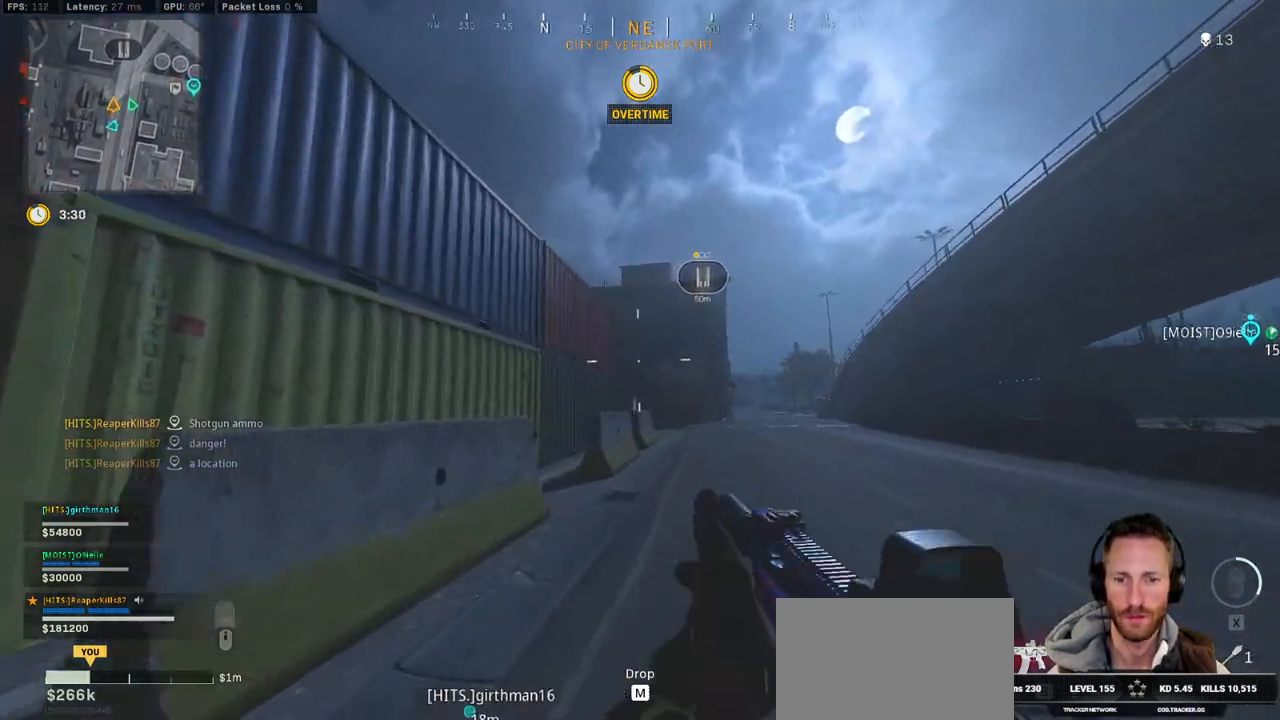
{"keys": ["a", "shift", "w"], "mouse": [], "events": [[17, "space", "up"], [450, "a", "down"]]}
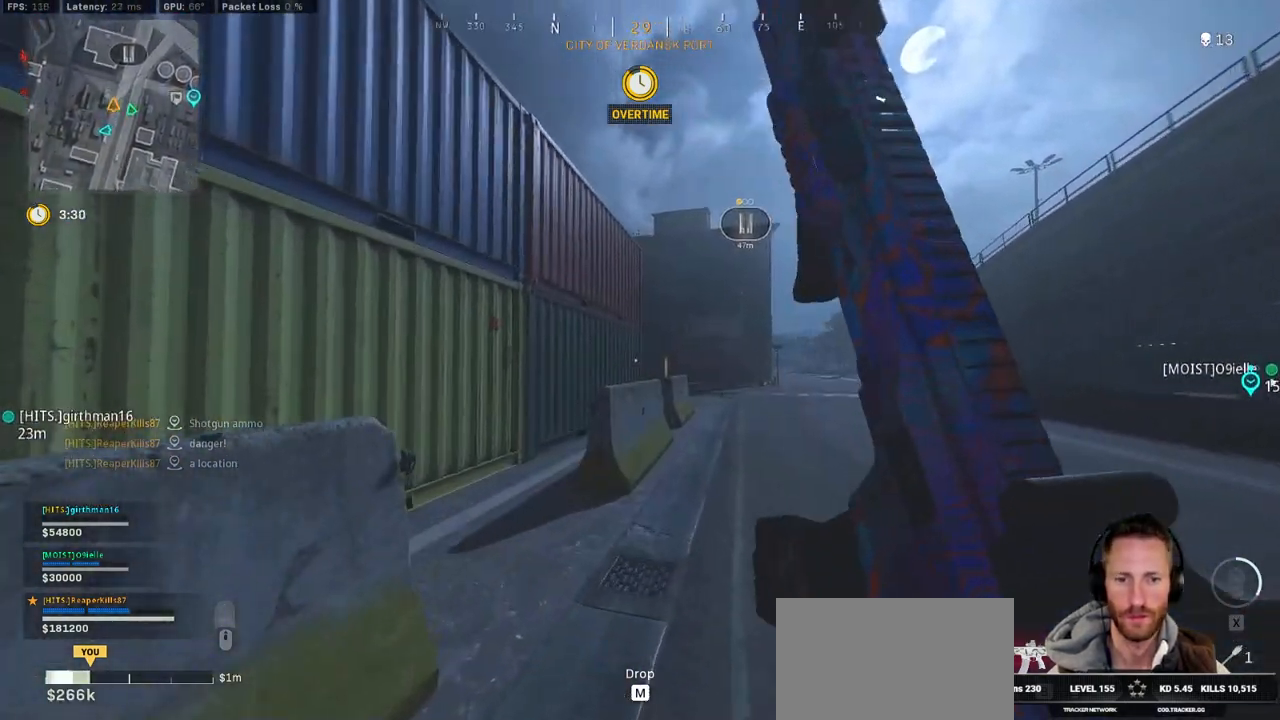
{"keys": ["shift", "w"], "mouse": [], "events": [[33, "a", "up"], [133, "a", "down"], [400, "a", "up"]]}
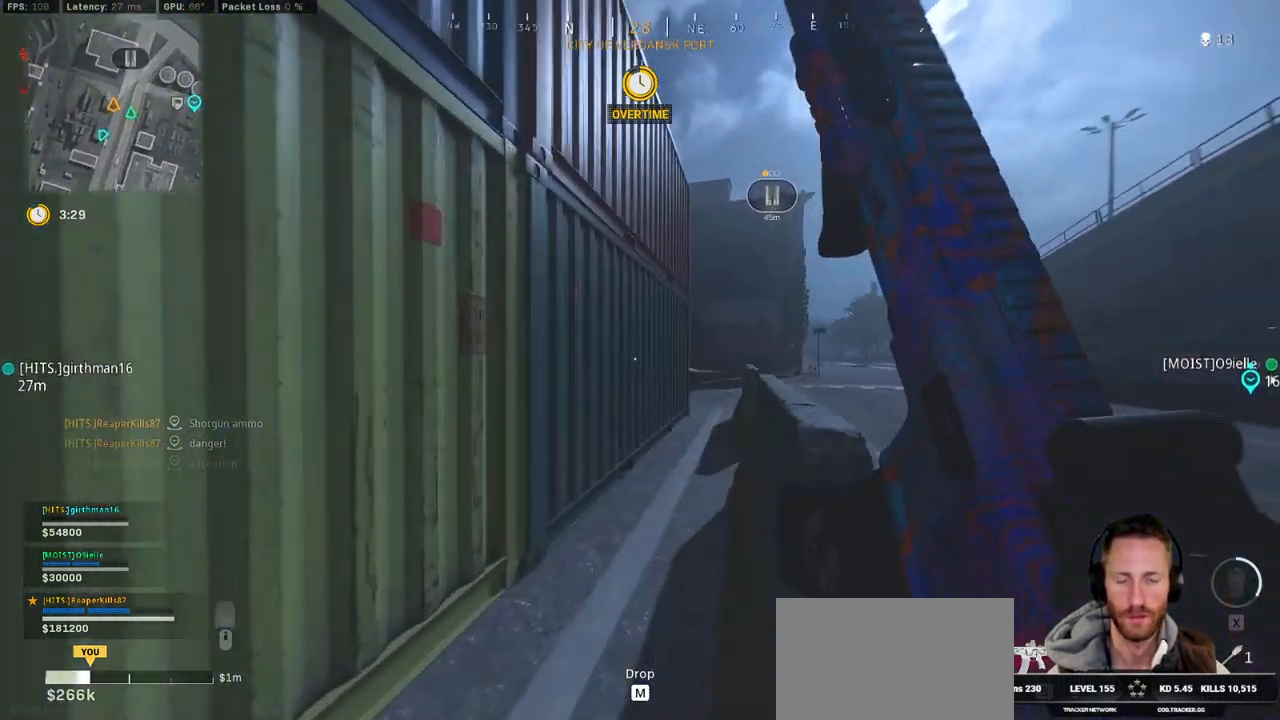
{"keys": ["shift", "w"], "mouse": [], "events": [[183, "d", "down"], [317, "d", "up"]]}
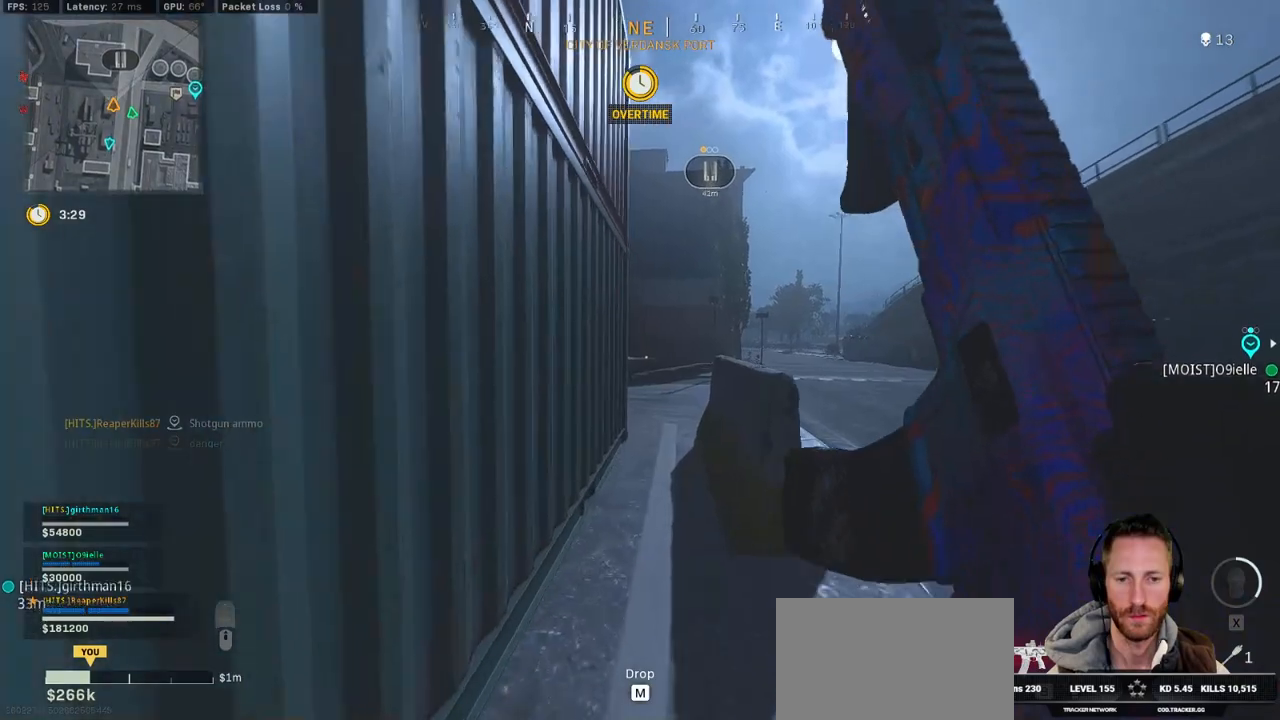
{"keys": ["d", "shift", "w"], "mouse": [], "events": [[17, "c", "down"], [83, "c", "up"], [150, "shift", "up"], [183, "c", "down"], [233, "space", "down"], [300, "c", "up"], [333, "shift", "down"], [333, "space", "up"], [483, "d", "down"]]}
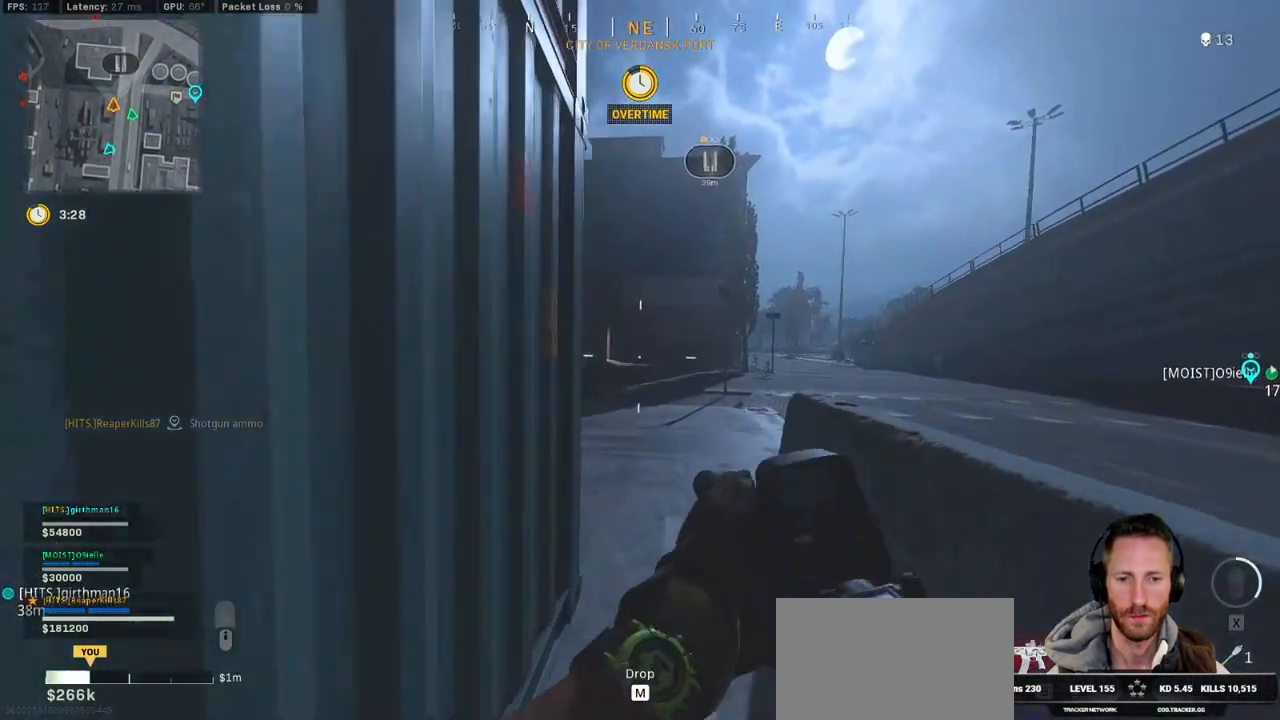
{"keys": ["d", "shift", "w"], "mouse": [], "events": []}
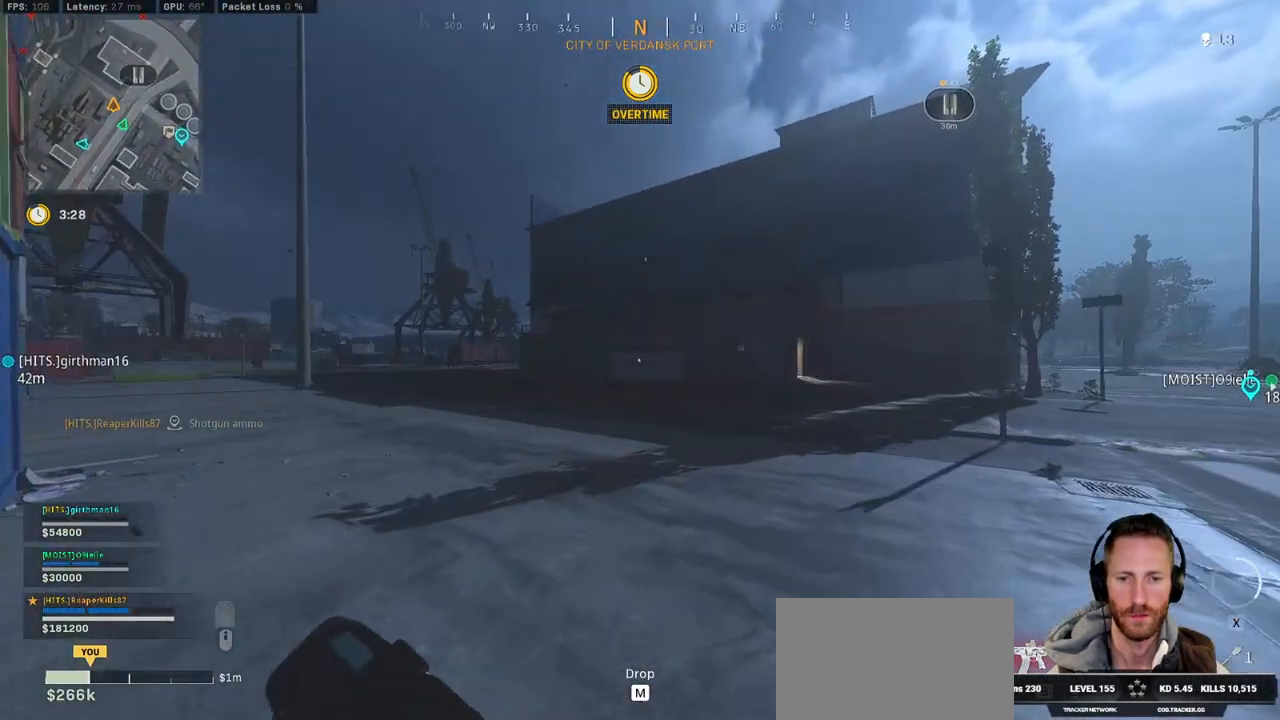
{"keys": ["d", "shift", "w"], "mouse": [], "events": []}
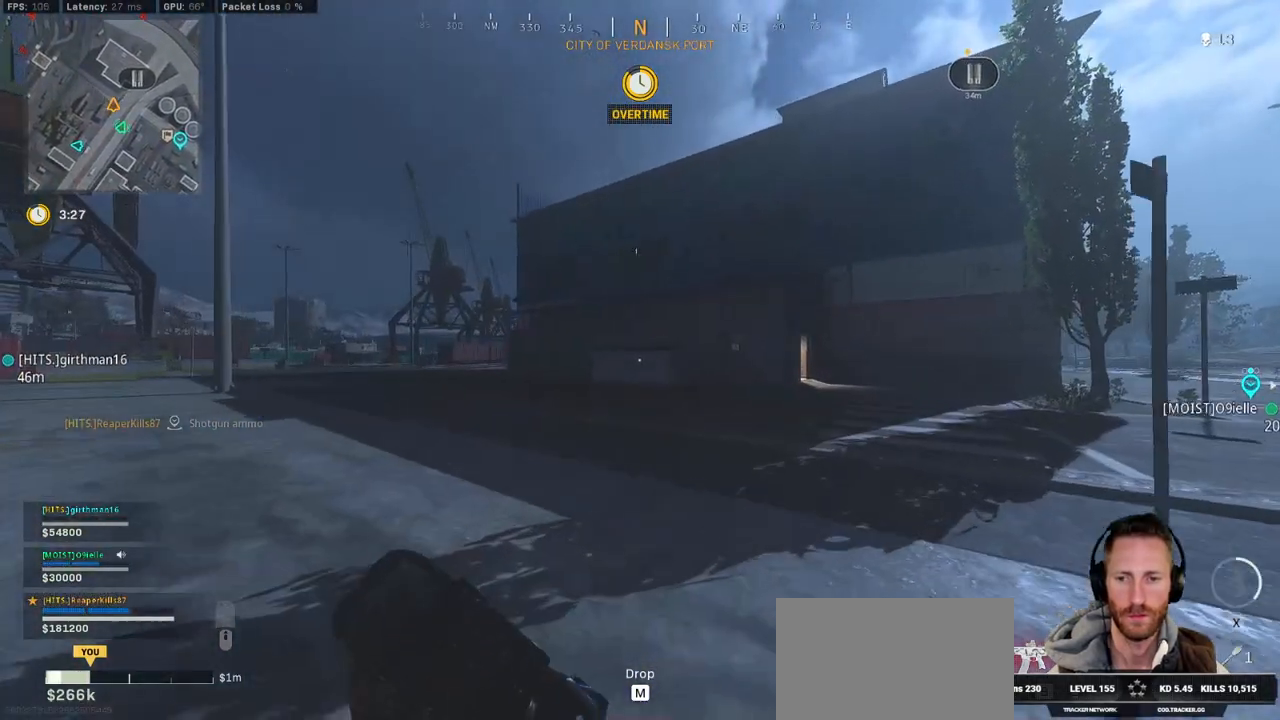
{"keys": ["c", "w"], "mouse": [], "events": [[200, "d", "up"], [350, "c", "down"], [400, "c", "up"], [467, "shift", "up"], [500, "c", "down"]]}
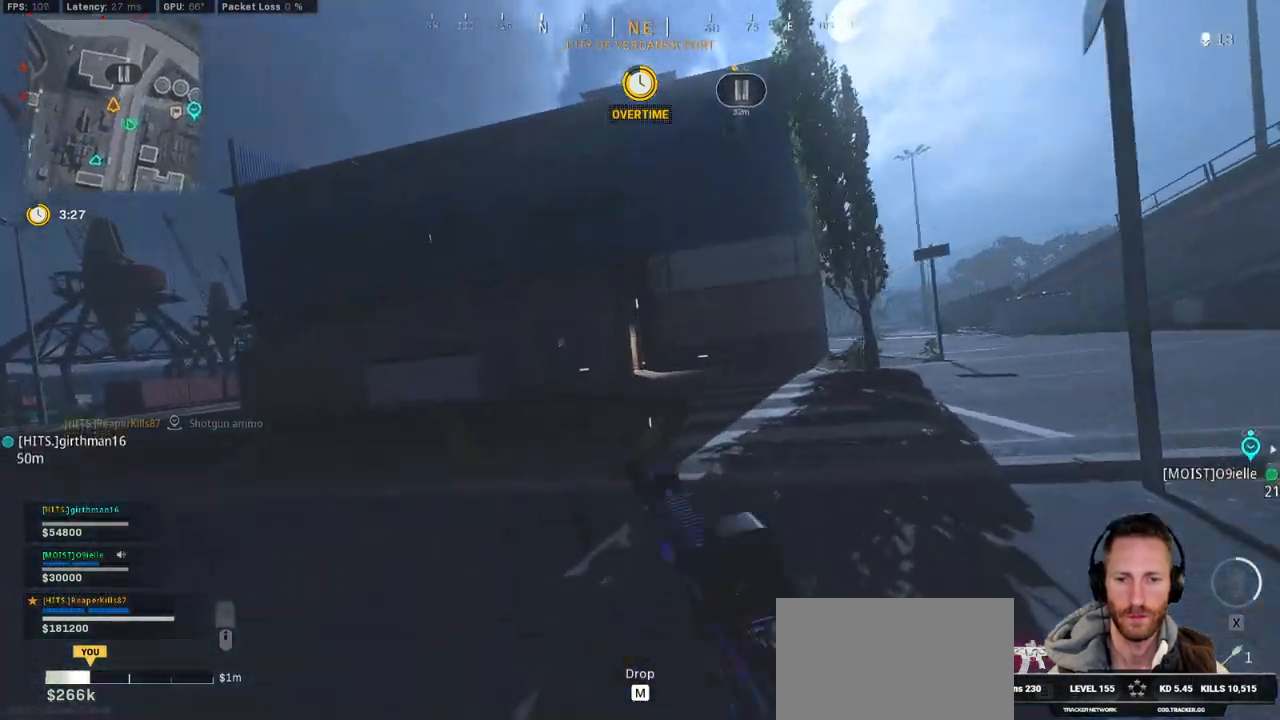
{"keys": ["shift", "w"], "mouse": [], "events": [[67, "space", "down"], [133, "c", "up"], [133, "shift", "down"], [167, "space", "up"]]}
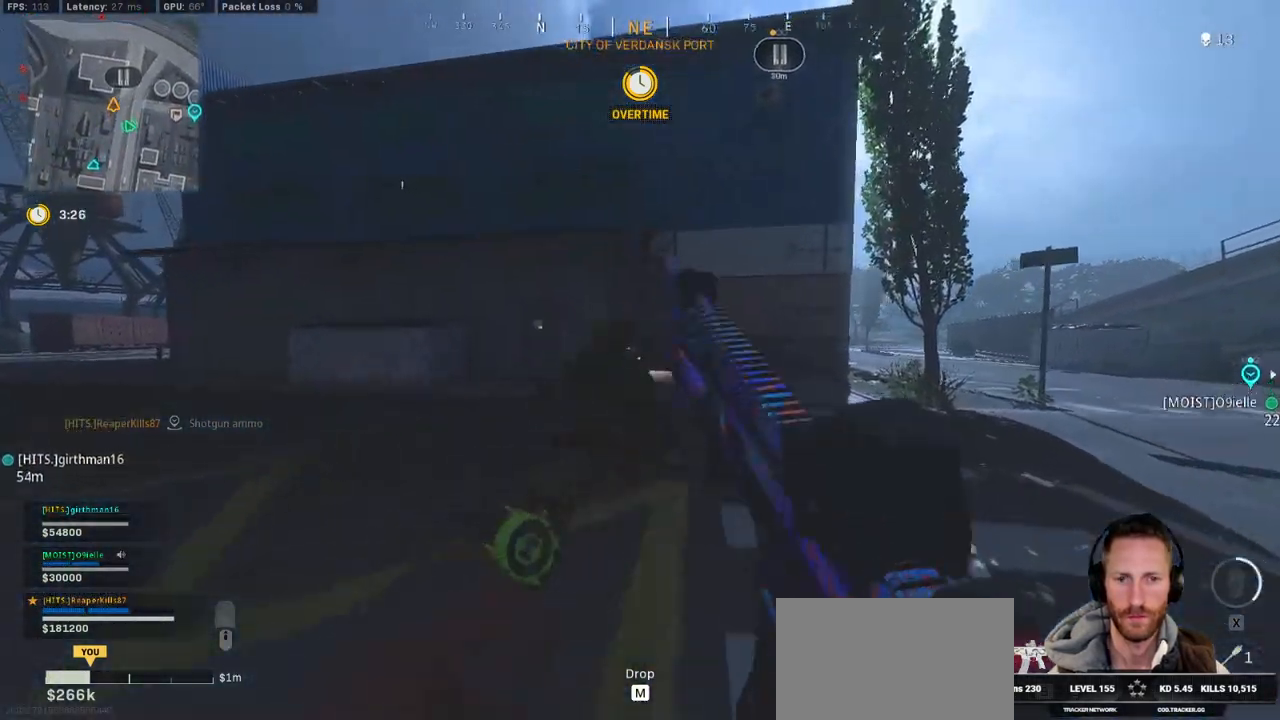
{"keys": ["shift", "w"], "mouse": [], "events": []}
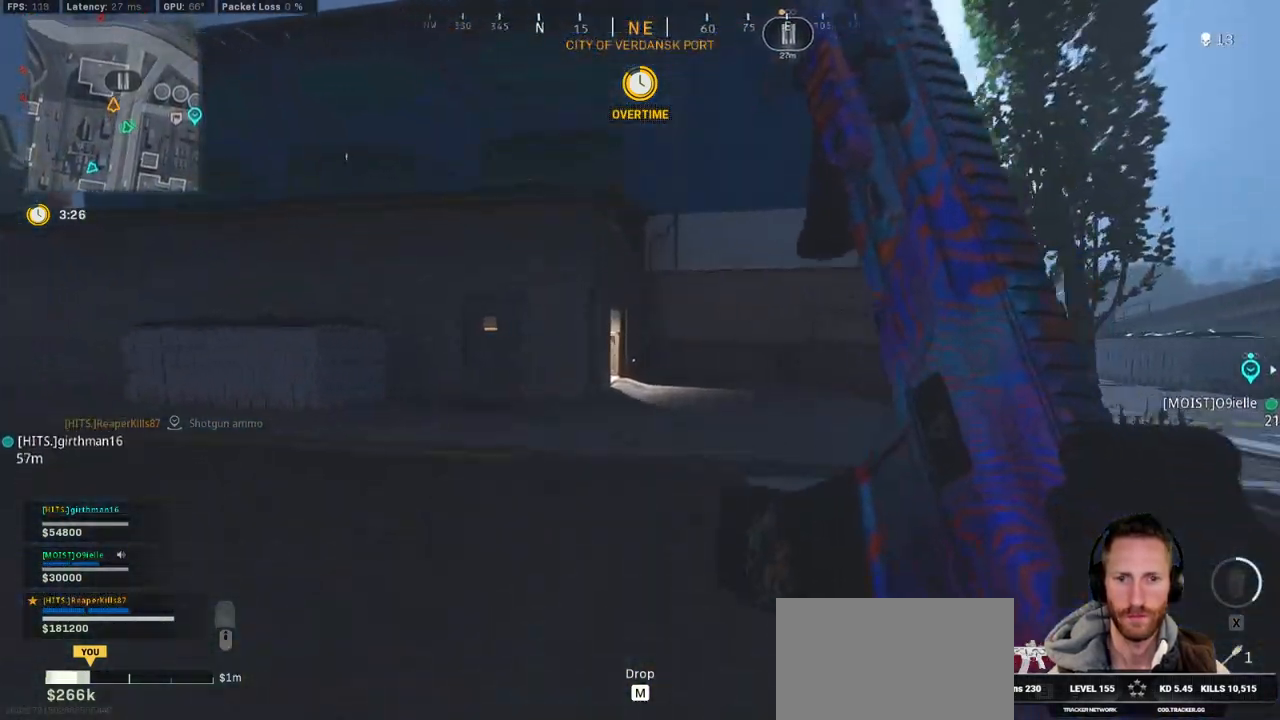
{"keys": ["shift", "w"], "mouse": [], "events": []}
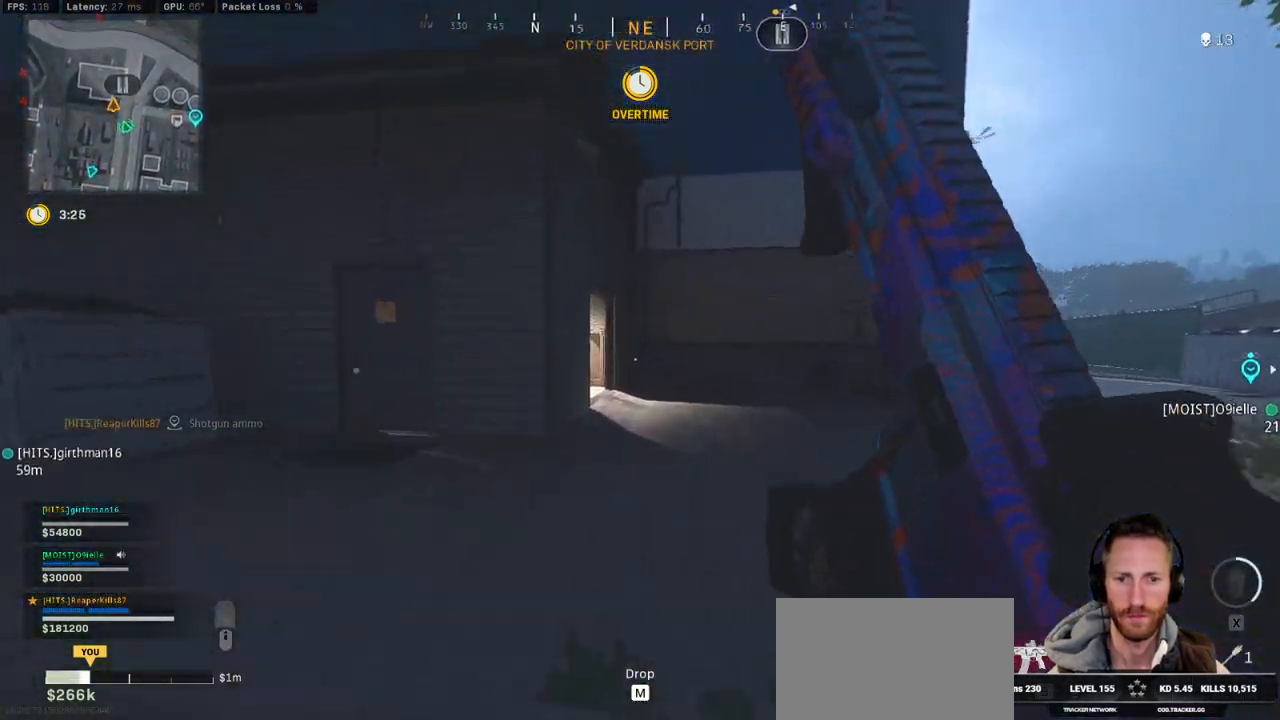
{"keys": ["shift", "w"], "mouse": [], "events": []}
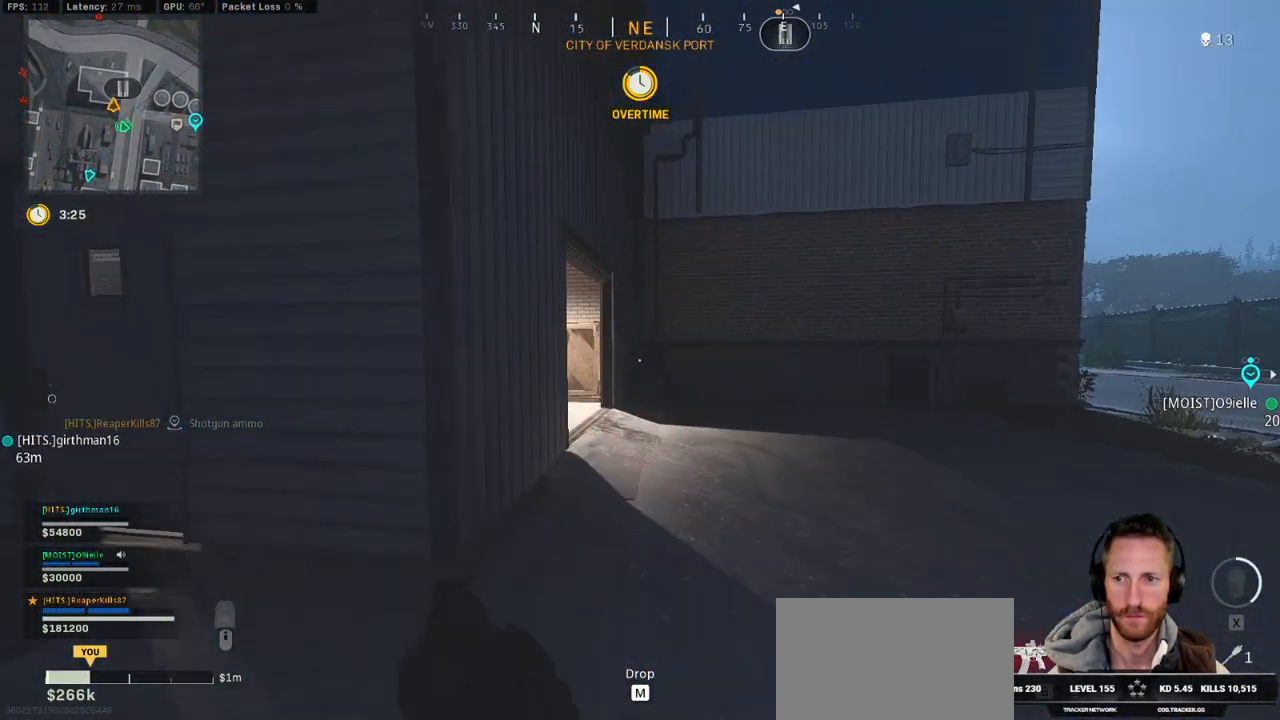
{"keys": ["shift", "w"], "mouse": [], "events": []}